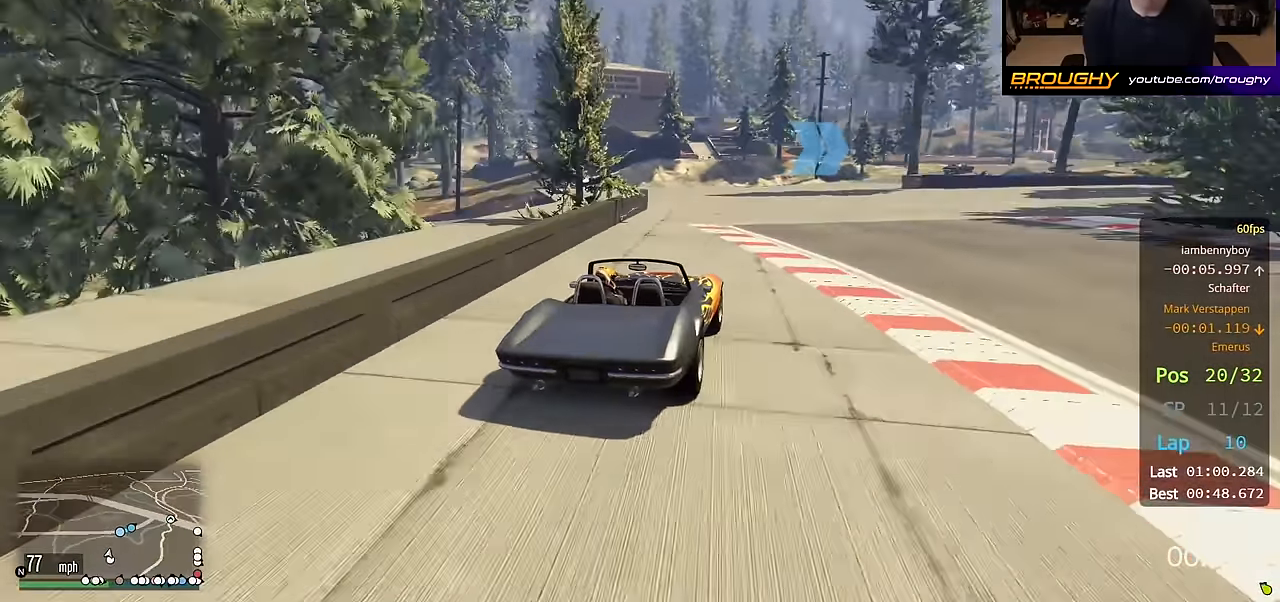
Gameplay with a controller (Xbox layout); each line is a JSON object with the inputs held at the frame after it. "events" lists button and stick changes between this image and that frame as [ms after this image, input, new state], when the widget could be followed in between.
{"buttons": ["R2"], "left_stick": "center", "right_stick": "center", "events": [[233, "left_stick", "right"], [433, "left_stick", "center"]]}
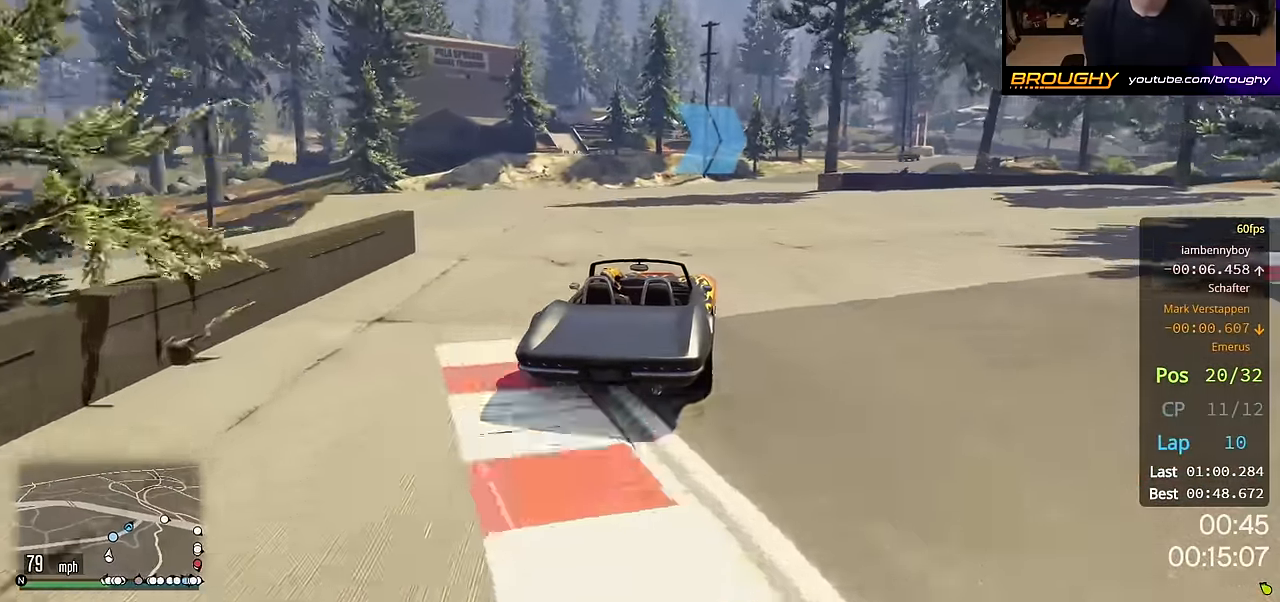
{"buttons": ["R2"], "left_stick": "center", "right_stick": "center", "events": [[83, "left_stick", "right"], [233, "left_stick", "center"]]}
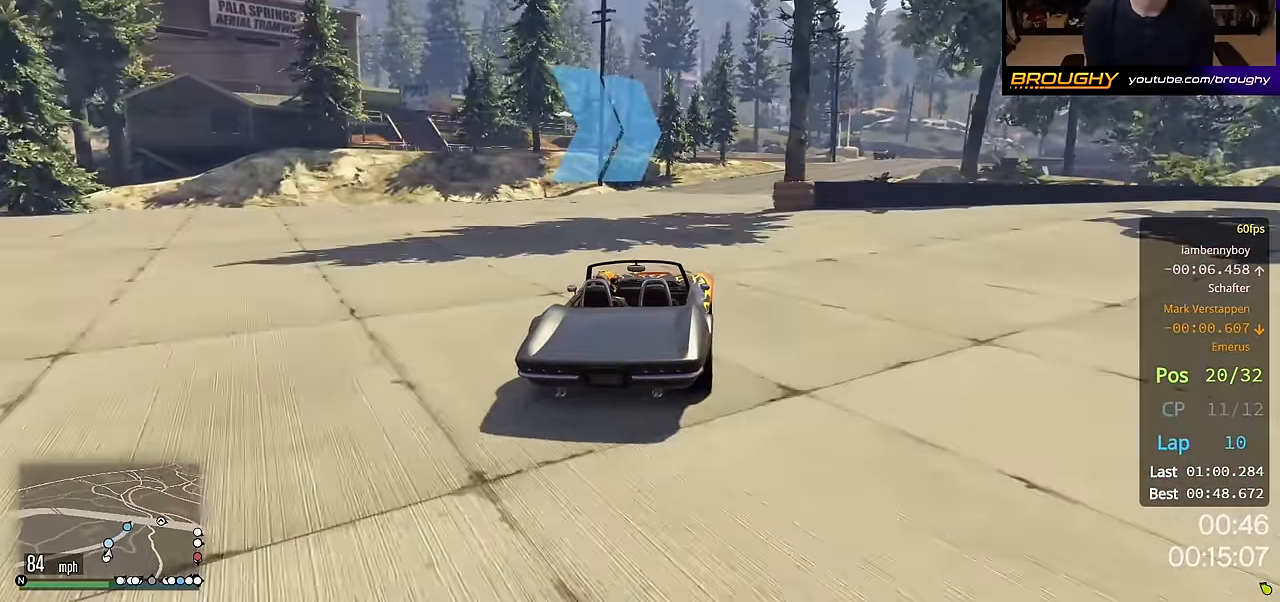
{"buttons": ["R2"], "left_stick": "center", "right_stick": "center", "events": [[17, "left_stick", "right"], [183, "left_stick", "center"], [267, "left_stick", "right"], [433, "left_stick", "center"]]}
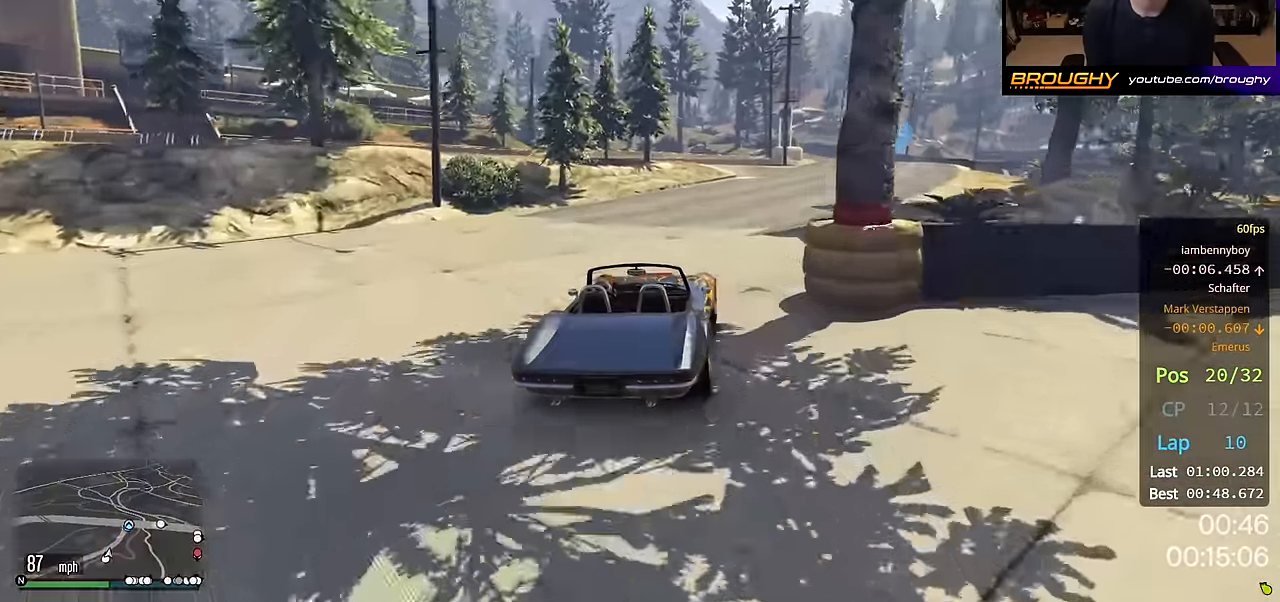
{"buttons": ["R2"], "left_stick": "right", "right_stick": "center", "events": [[83, "left_stick", "right"], [250, "left_stick", "center"], [367, "left_stick", "right"]]}
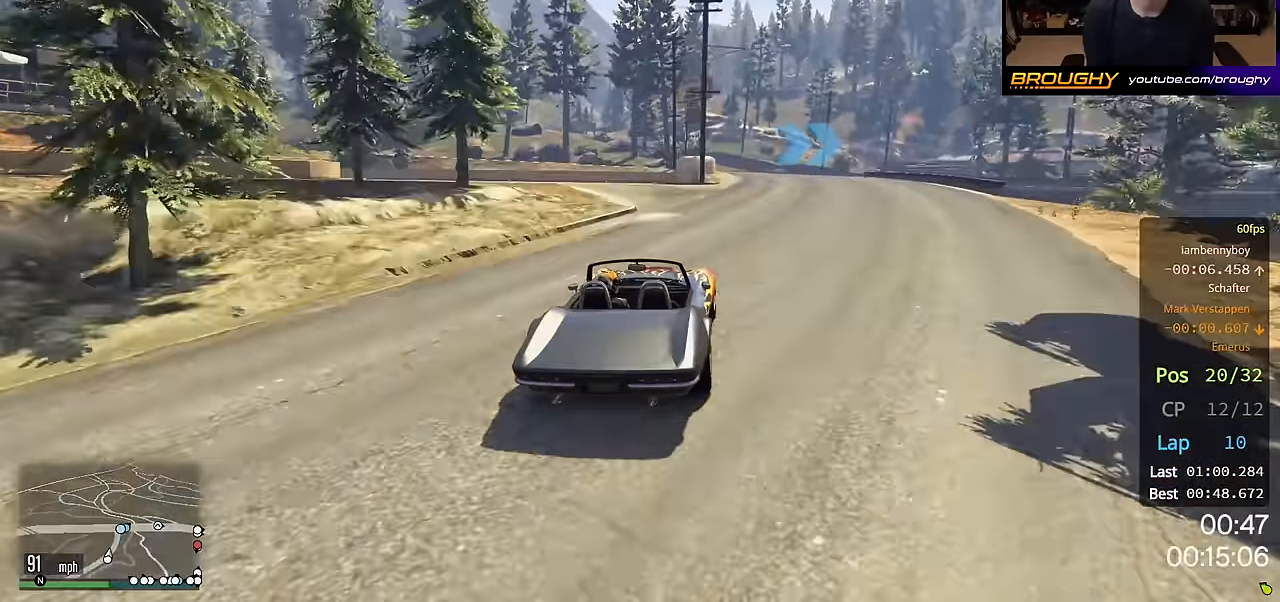
{"buttons": ["R2"], "left_stick": "center", "right_stick": "center", "events": [[33, "left_stick", "center"], [333, "left_stick", "right"], [467, "left_stick", "center"]]}
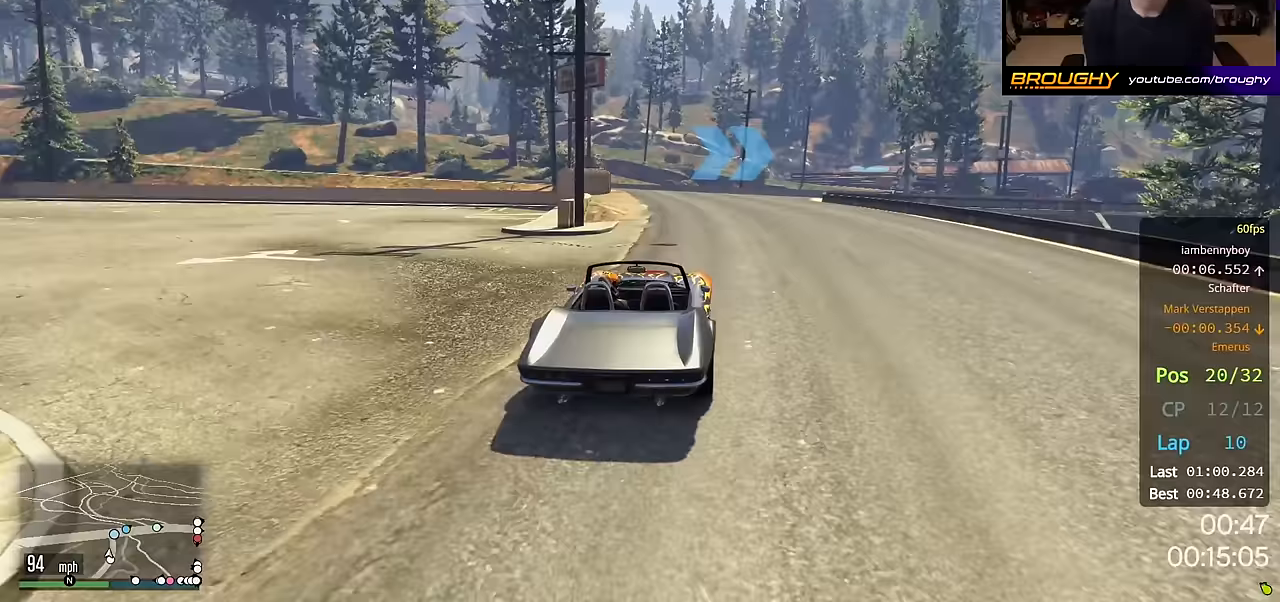
{"buttons": [], "left_stick": "center", "right_stick": "center", "events": [[17, "R2", "up"], [150, "left_stick", "right"], [300, "left_stick", "center"]]}
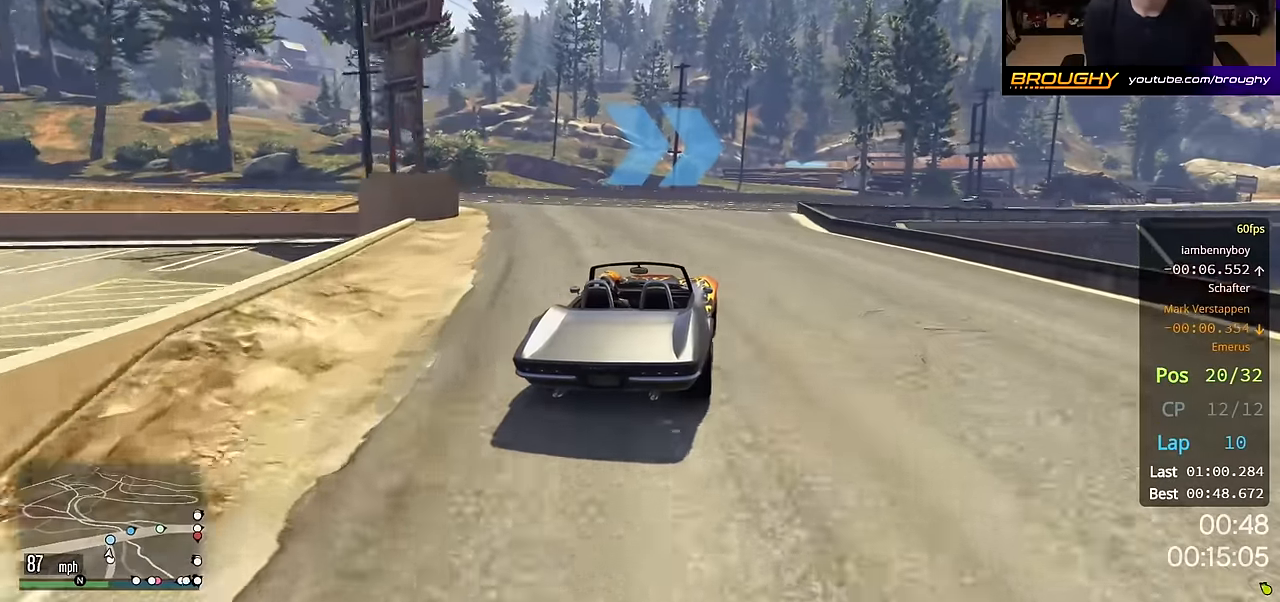
{"buttons": [], "left_stick": "right", "right_stick": "center", "events": [[167, "left_stick", "right"]]}
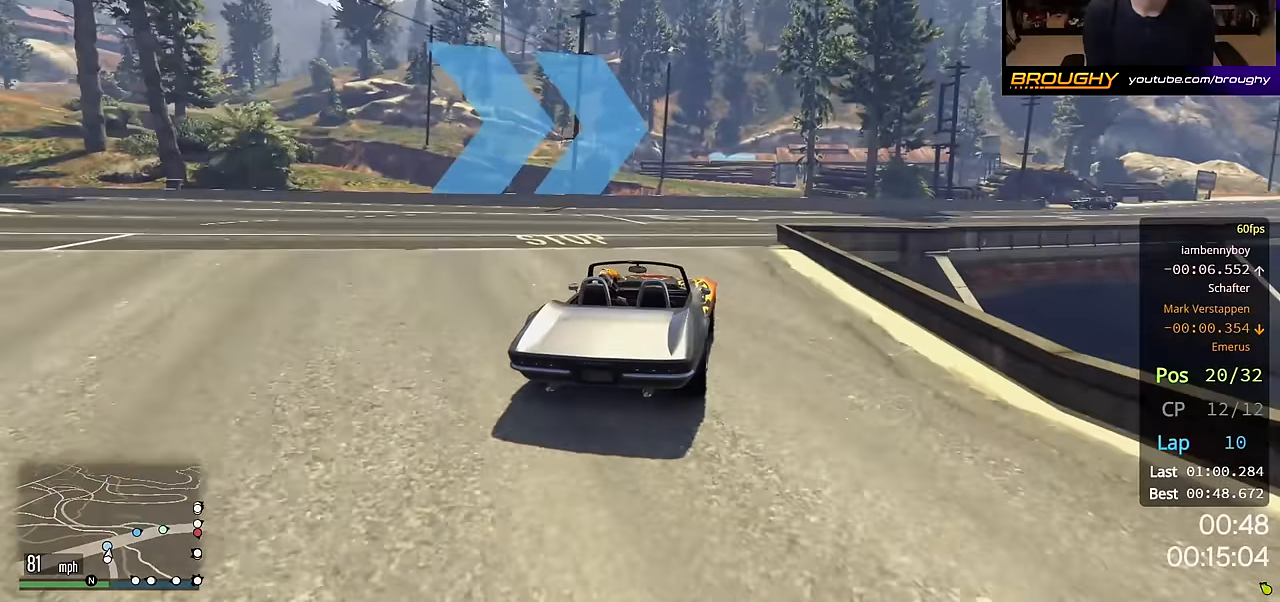
{"buttons": ["R2"], "left_stick": "right", "right_stick": "center", "events": [[350, "R2", "down"]]}
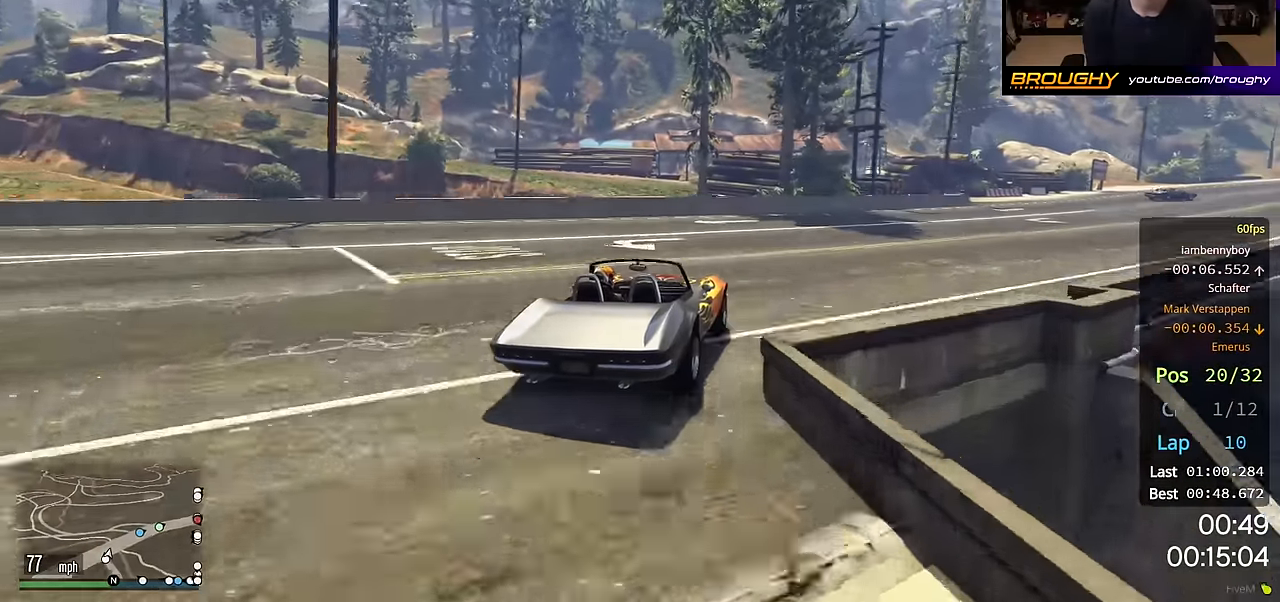
{"buttons": ["R2"], "left_stick": "right", "right_stick": "center", "events": [[250, "left_stick", "center"], [350, "left_stick", "right"]]}
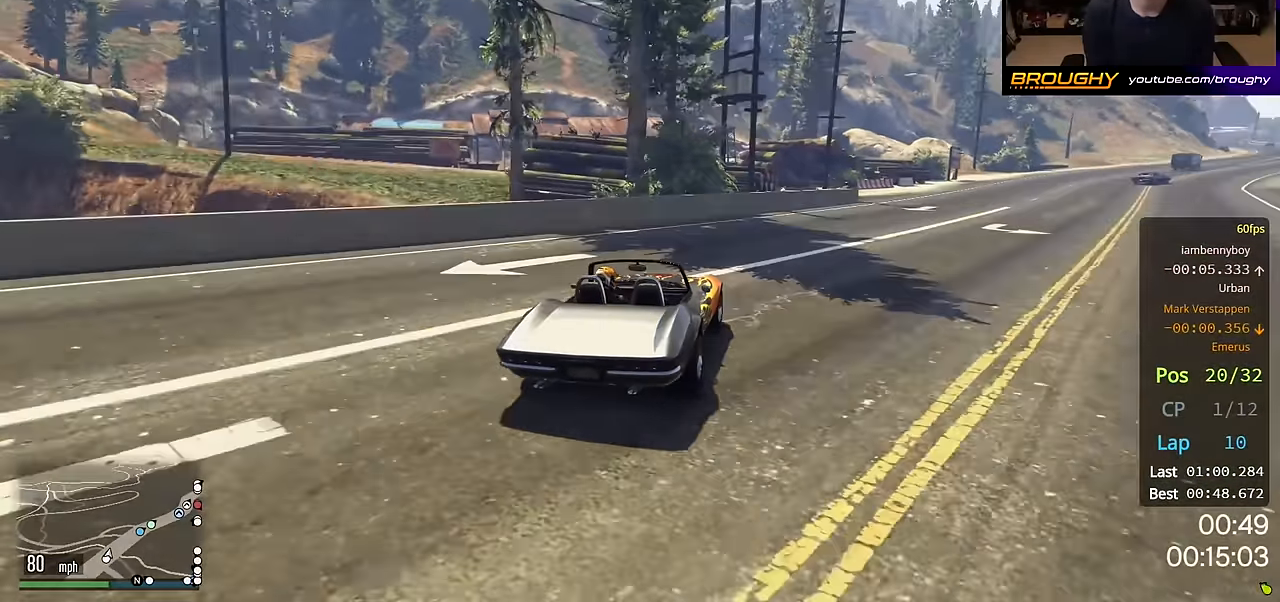
{"buttons": ["R2"], "left_stick": "right", "right_stick": "center", "events": []}
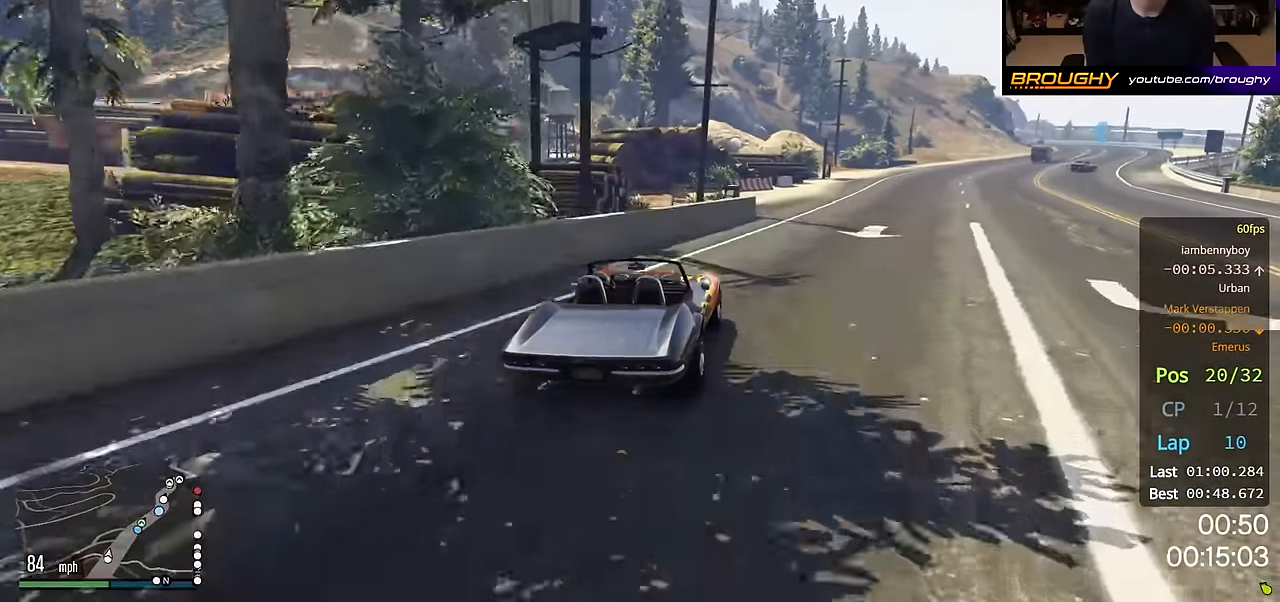
{"buttons": ["R2"], "left_stick": "center", "right_stick": "center", "events": [[67, "left_stick", "center"], [183, "left_stick", "right"], [367, "left_stick", "center"]]}
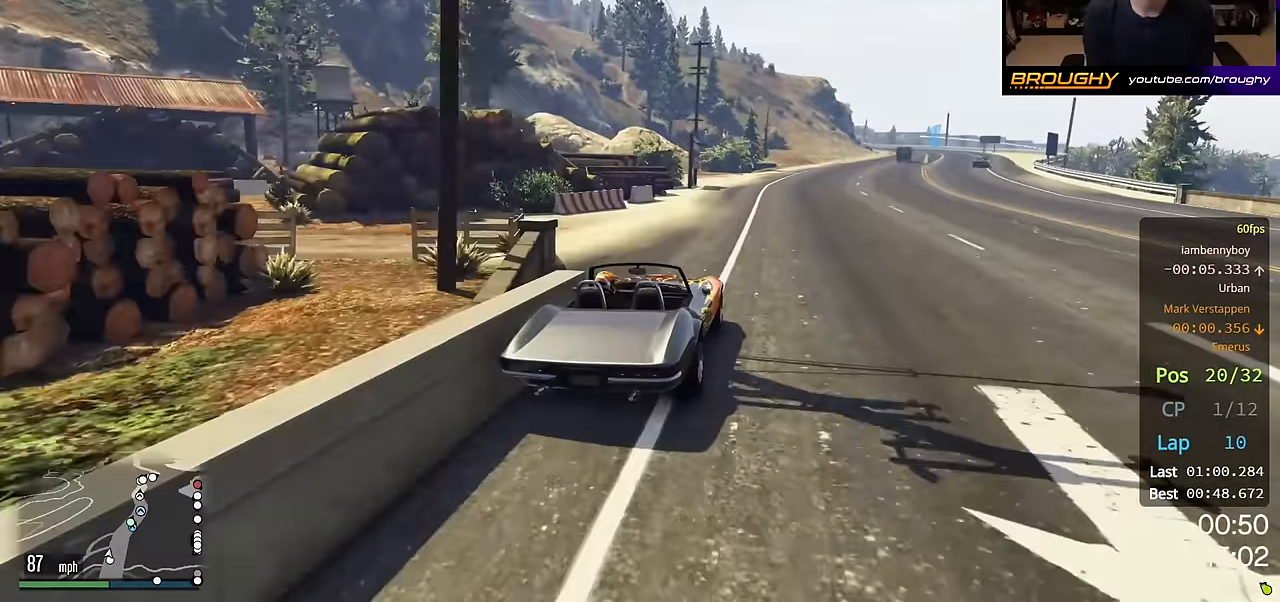
{"buttons": ["R2"], "left_stick": "center", "right_stick": "center", "events": [[50, "left_stick", "right"], [167, "left_stick", "center"]]}
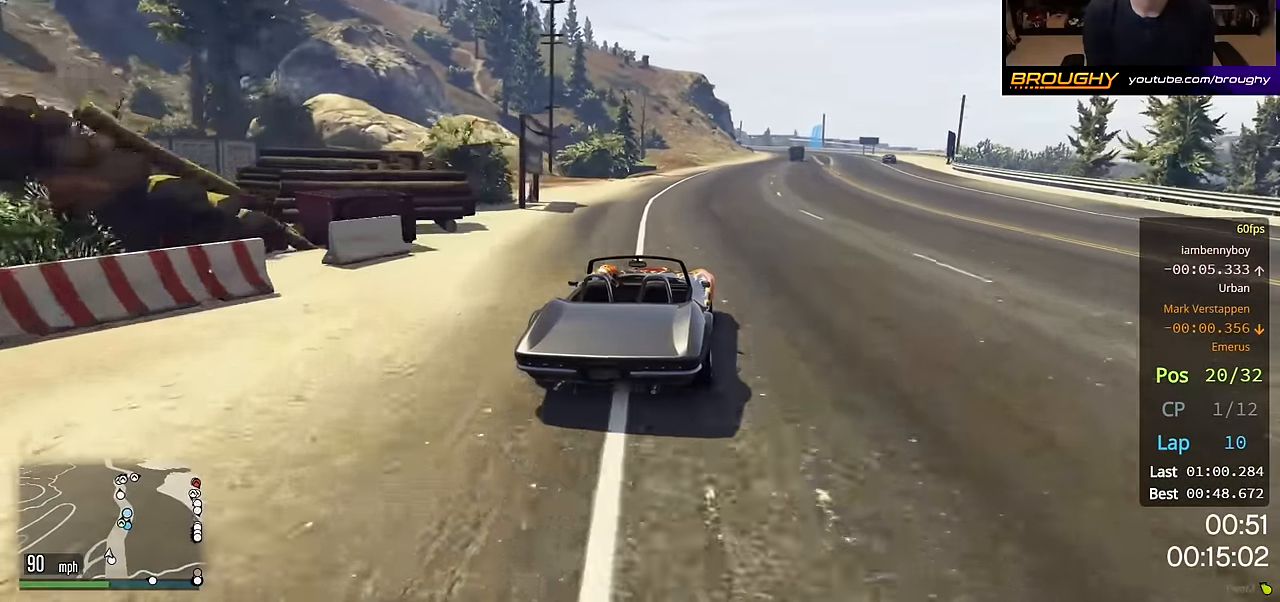
{"buttons": ["R2"], "left_stick": "center", "right_stick": "center", "events": [[83, "left_stick", "right"], [250, "left_stick", "center"]]}
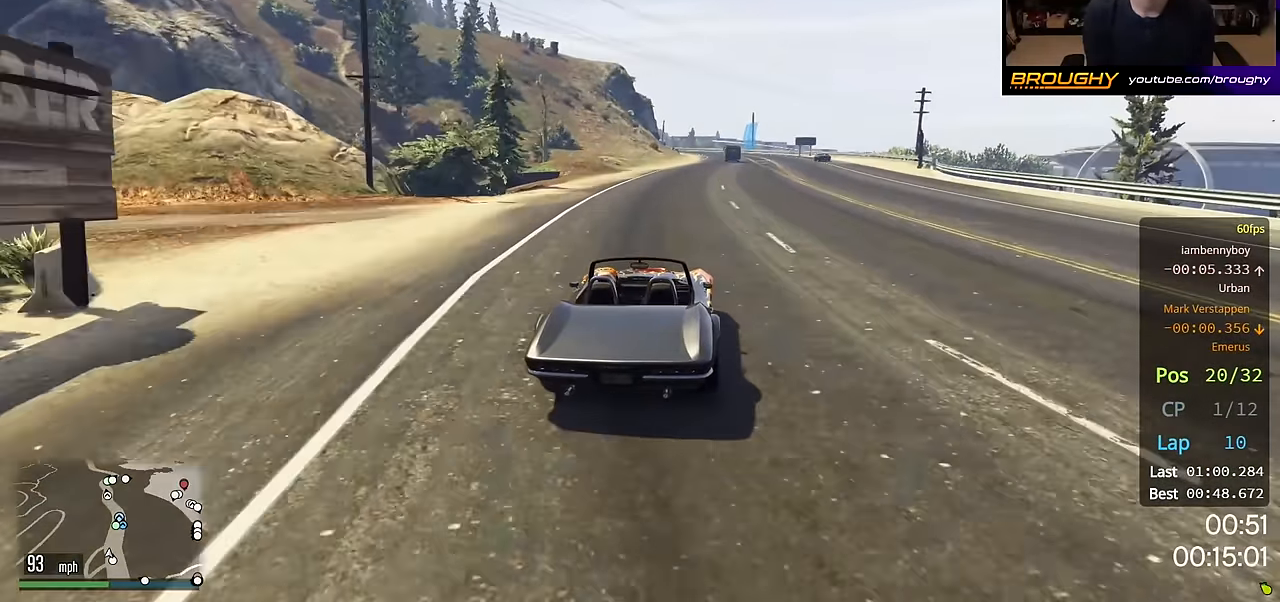
{"buttons": ["R2"], "left_stick": "center", "right_stick": "center", "events": []}
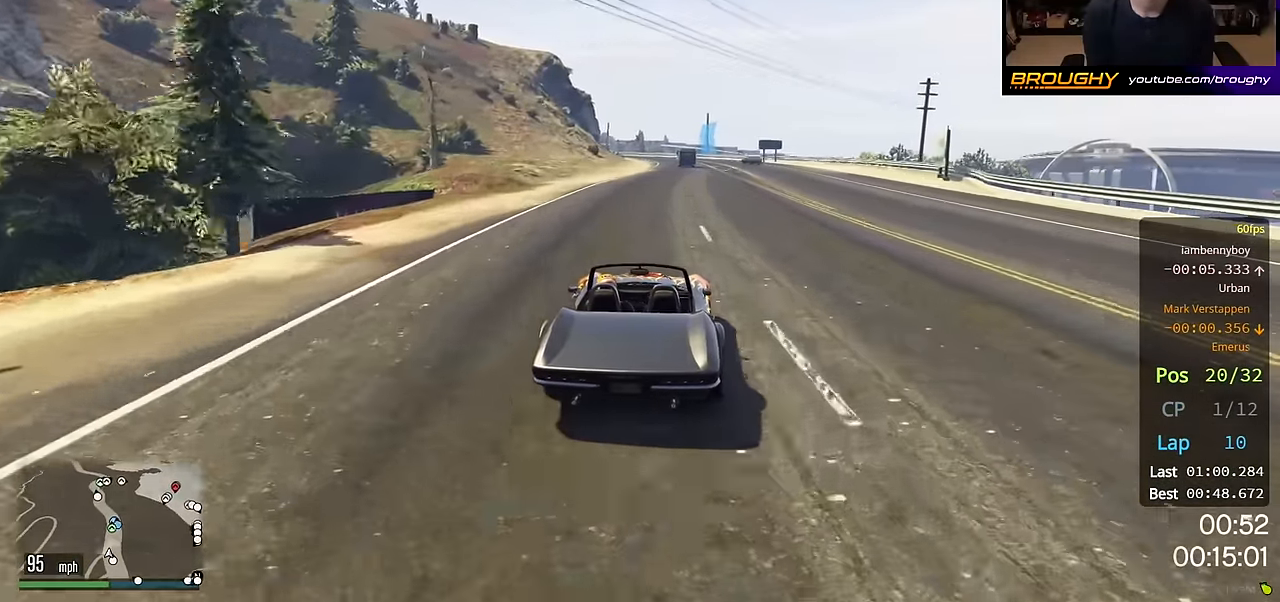
{"buttons": ["R2"], "left_stick": "center", "right_stick": "center", "events": [[83, "left_stick", "right"], [200, "left_stick", "center"]]}
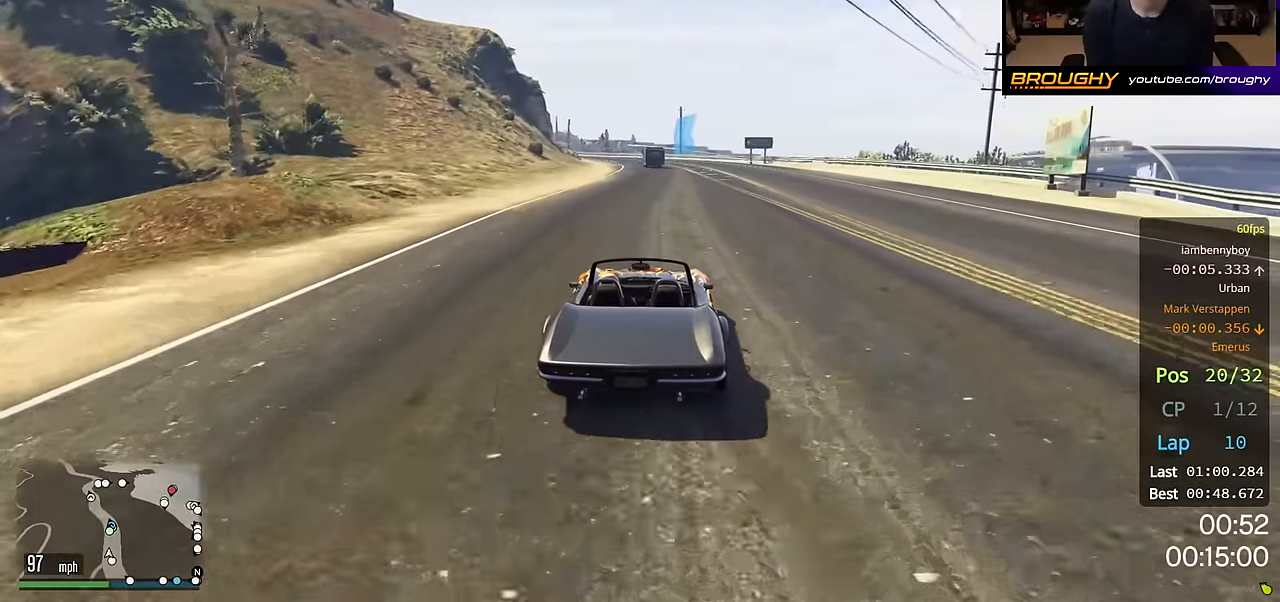
{"buttons": ["R2"], "left_stick": "center", "right_stick": "center", "events": []}
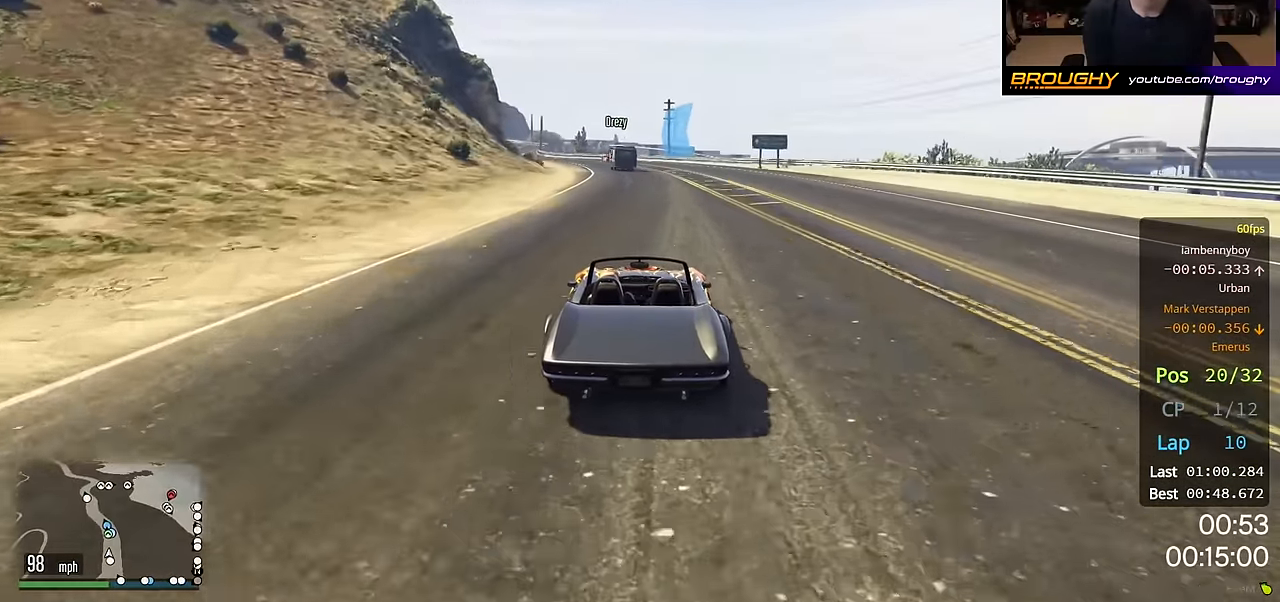
{"buttons": ["R2"], "left_stick": "center", "right_stick": "center", "events": [[300, "left_stick", "up-left"], [433, "left_stick", "center"]]}
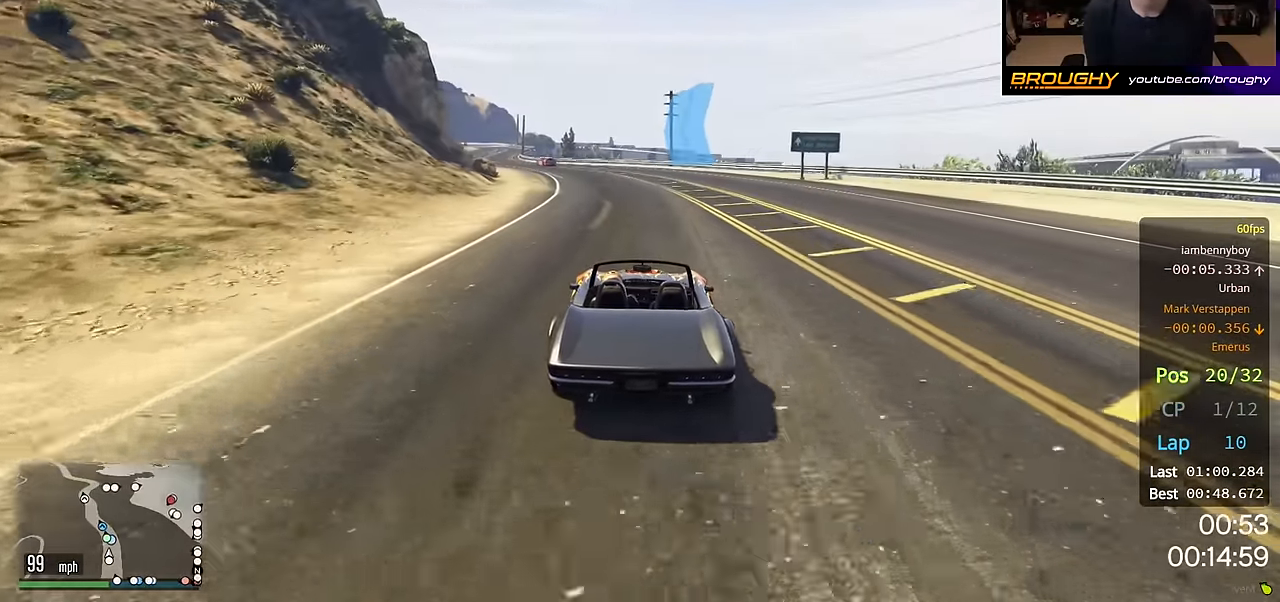
{"buttons": ["R2"], "left_stick": "center", "right_stick": "center", "events": [[67, "left_stick", "up-left"], [217, "left_stick", "center"]]}
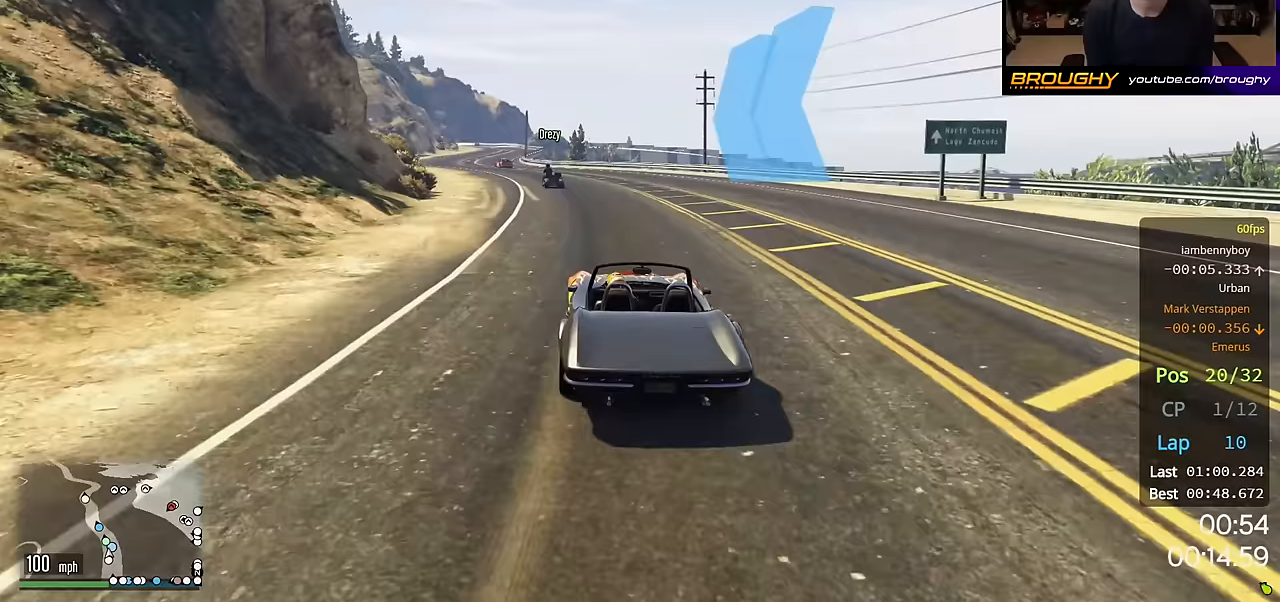
{"buttons": ["R2"], "left_stick": "up-left", "right_stick": "center", "events": [[67, "left_stick", "up-left"], [183, "left_stick", "center"], [417, "left_stick", "up-left"]]}
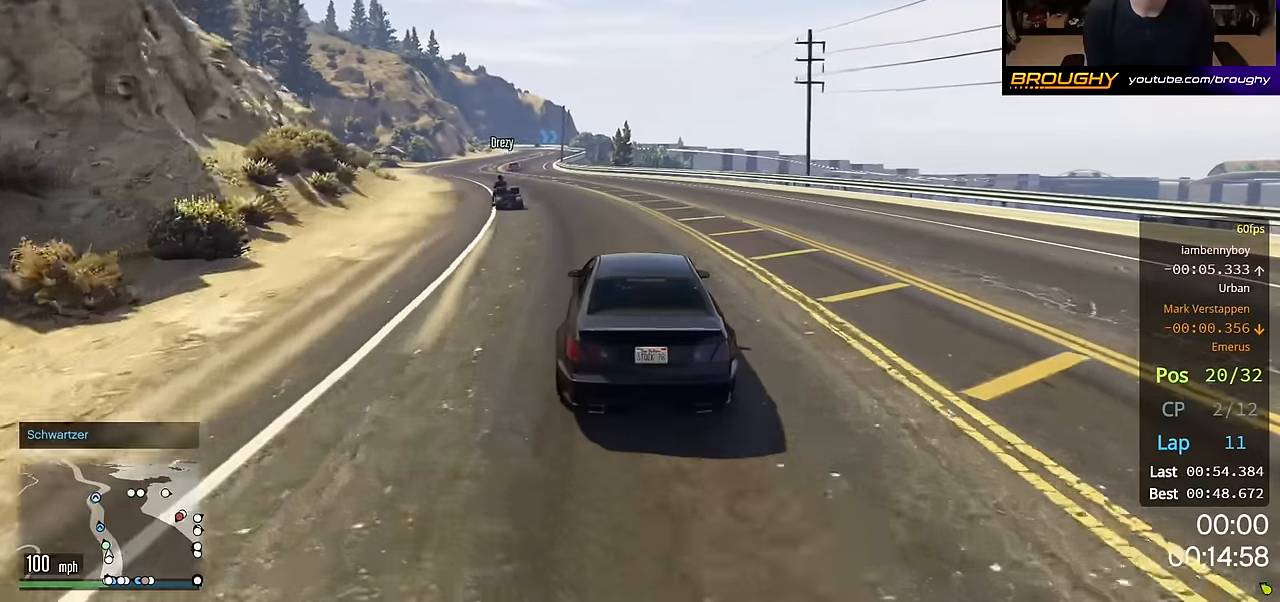
{"buttons": ["R2"], "left_stick": "up-left", "right_stick": "center", "events": [[50, "left_stick", "center"], [200, "left_stick", "up-left"]]}
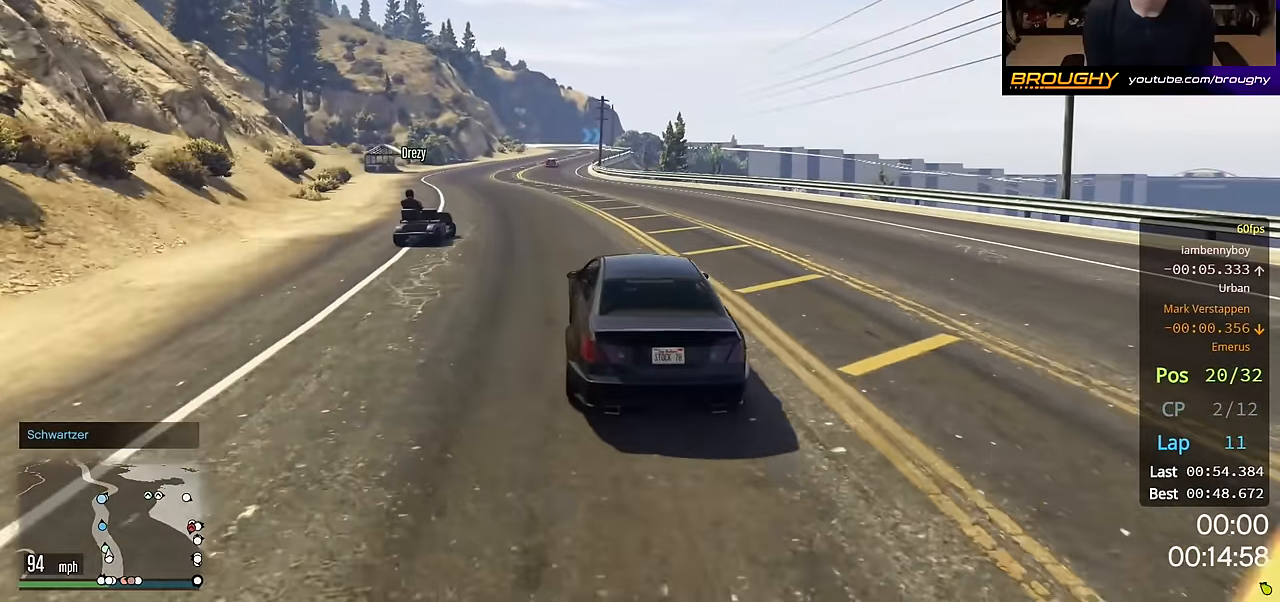
{"buttons": ["R2"], "left_stick": "left", "right_stick": "center", "events": [[183, "left_stick", "right"], [350, "left_stick", "left"]]}
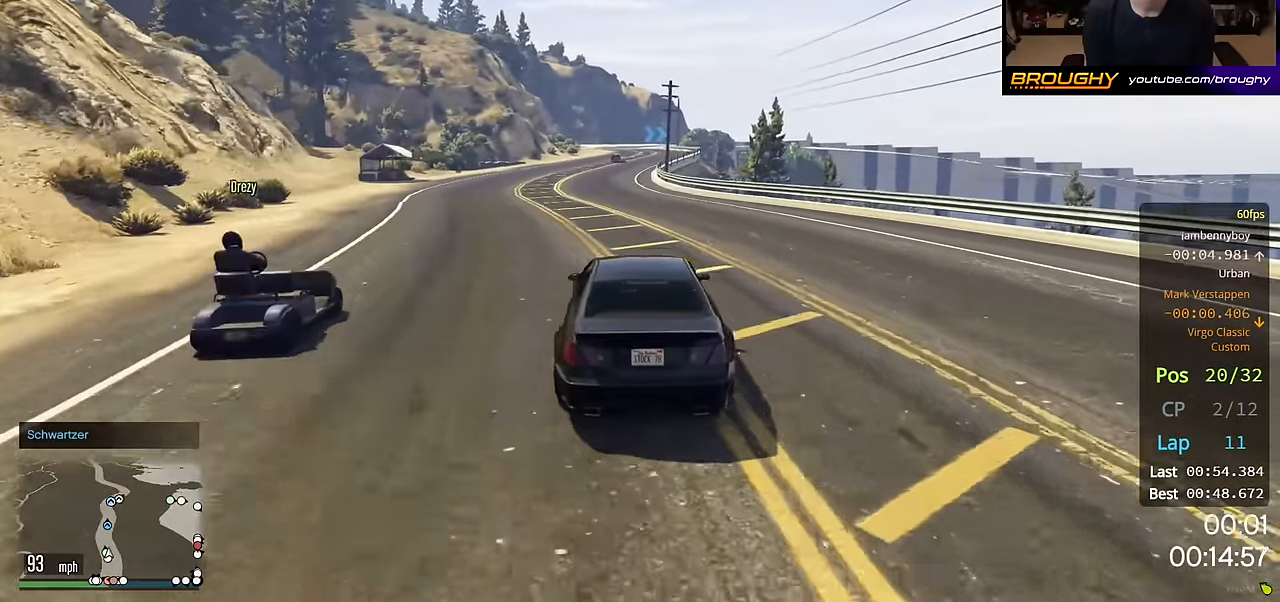
{"buttons": ["R2", "R3"], "left_stick": "right", "right_stick": "center", "events": [[50, "left_stick", "center"], [100, "R3", "down"], [450, "left_stick", "right"]]}
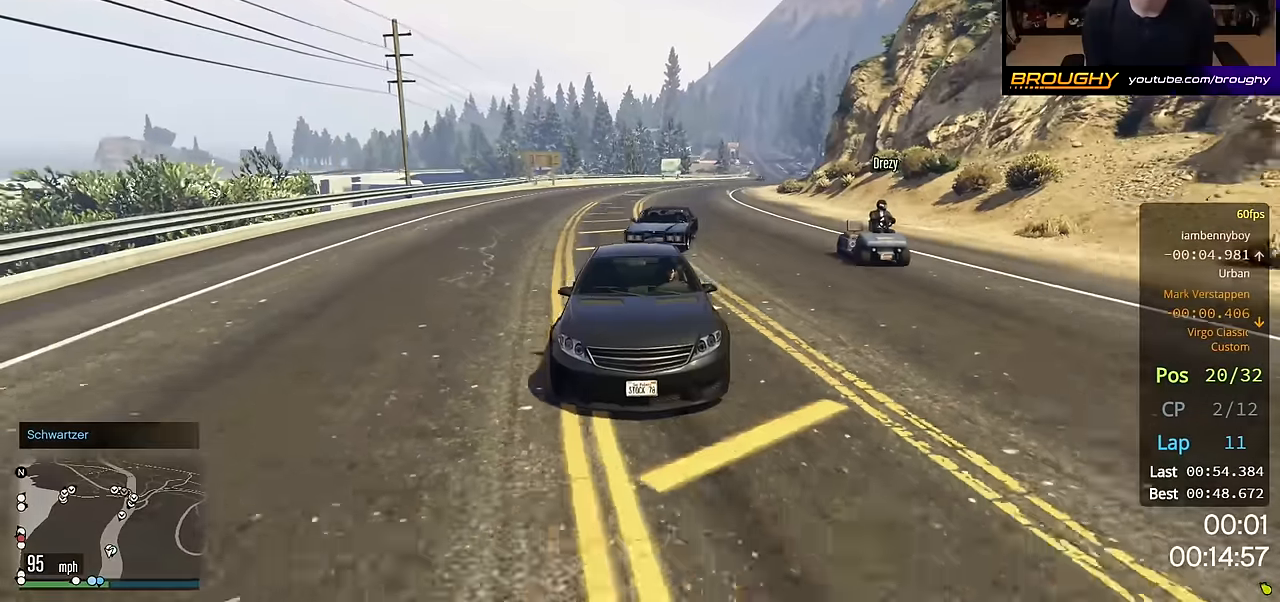
{"buttons": ["R2"], "left_stick": "center", "right_stick": "center", "events": [[83, "left_stick", "center"], [367, "R3", "up"]]}
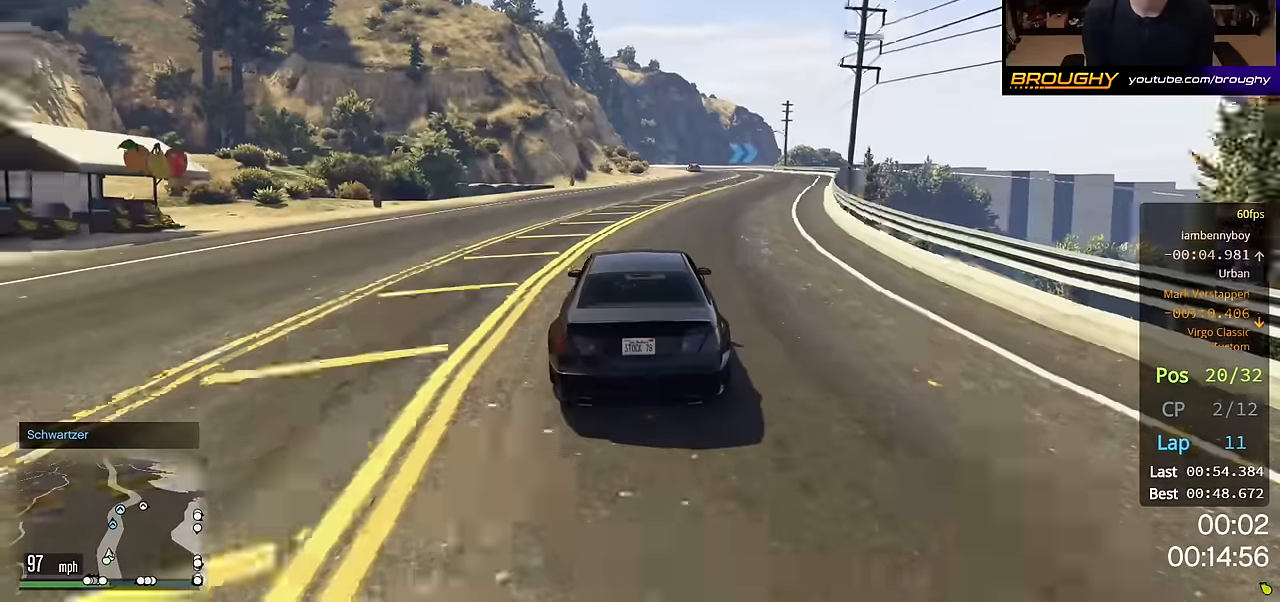
{"buttons": ["R2"], "left_stick": "right", "right_stick": "center", "events": [[367, "left_stick", "right"]]}
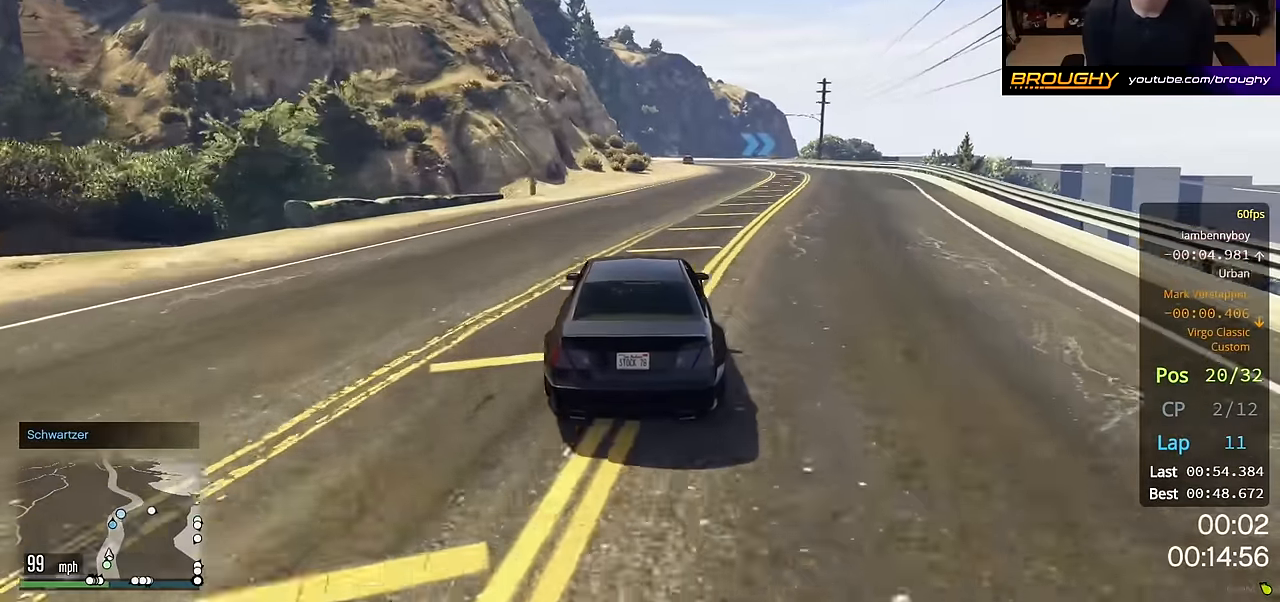
{"buttons": ["R2"], "left_stick": "center", "right_stick": "center", "events": [[50, "left_stick", "center"]]}
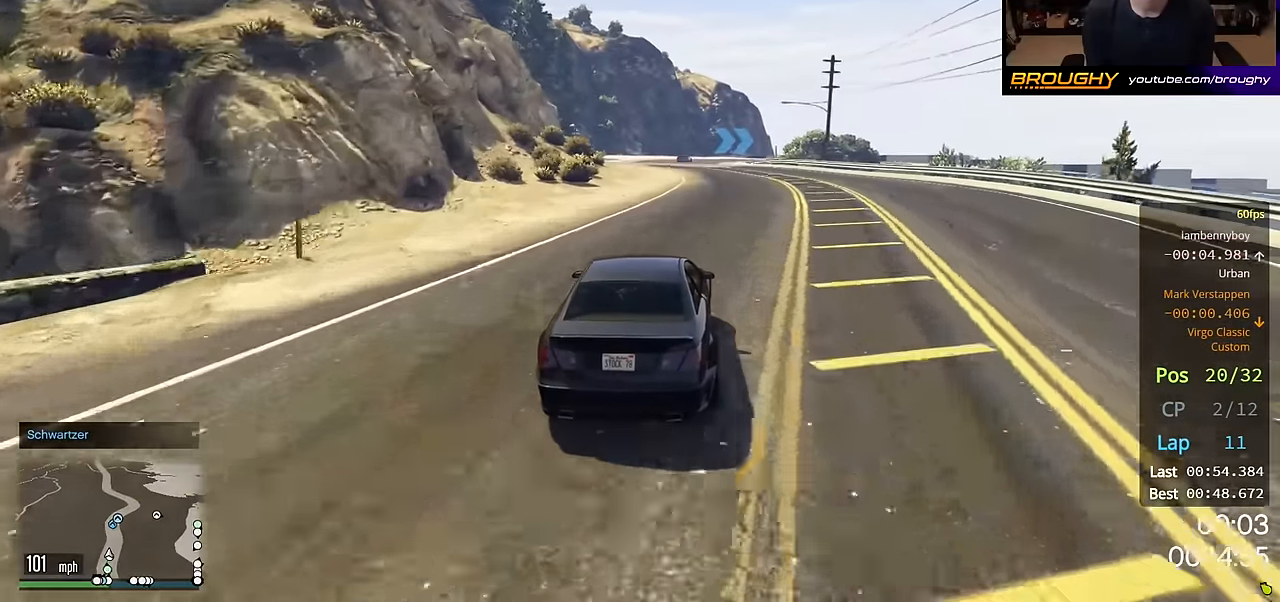
{"buttons": ["R2"], "left_stick": "center", "right_stick": "center", "events": []}
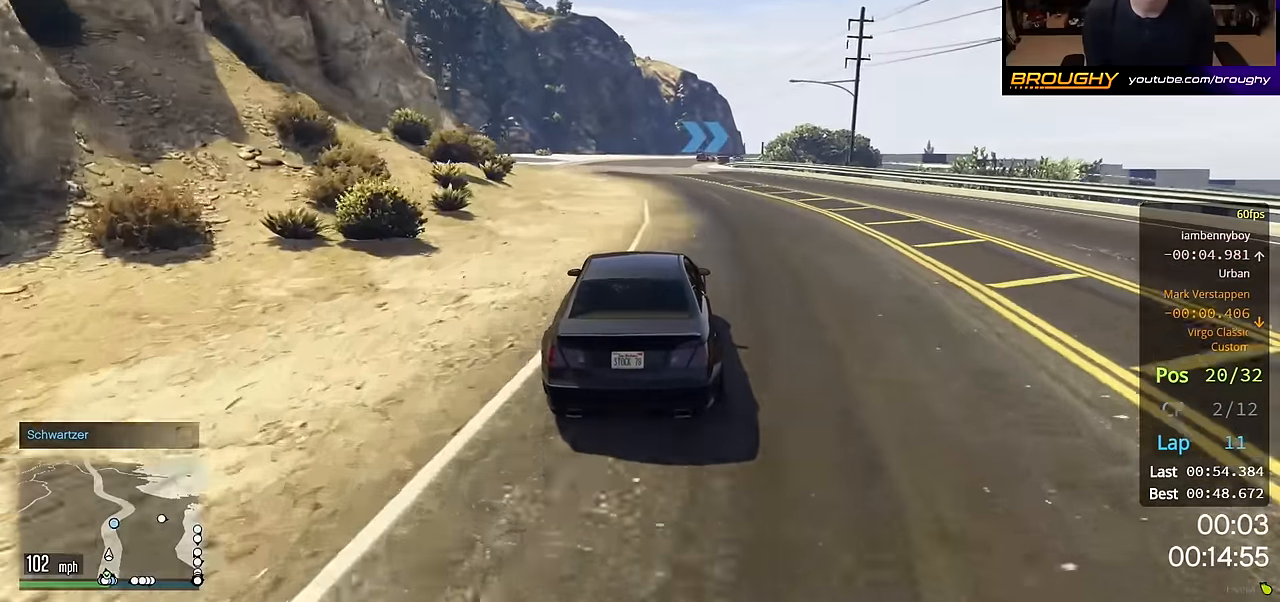
{"buttons": ["R2"], "left_stick": "center", "right_stick": "center", "events": [[67, "left_stick", "up-left"], [200, "left_stick", "center"], [350, "left_stick", "up-left"], [467, "left_stick", "center"]]}
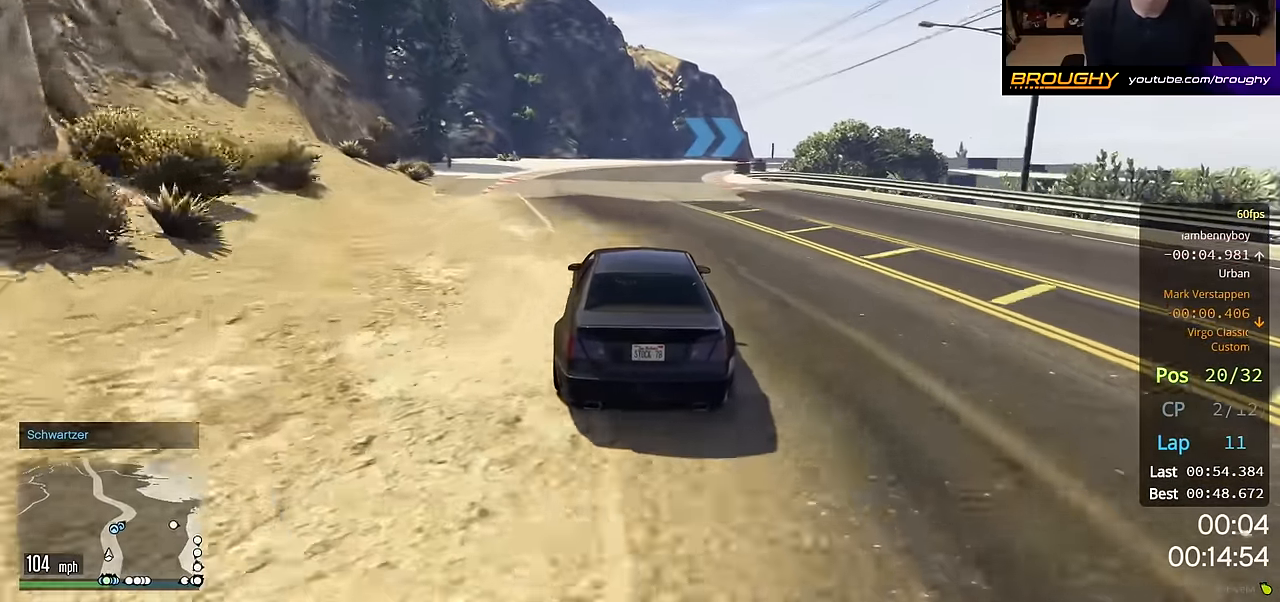
{"buttons": ["R2"], "left_stick": "right", "right_stick": "center", "events": [[233, "left_stick", "right"]]}
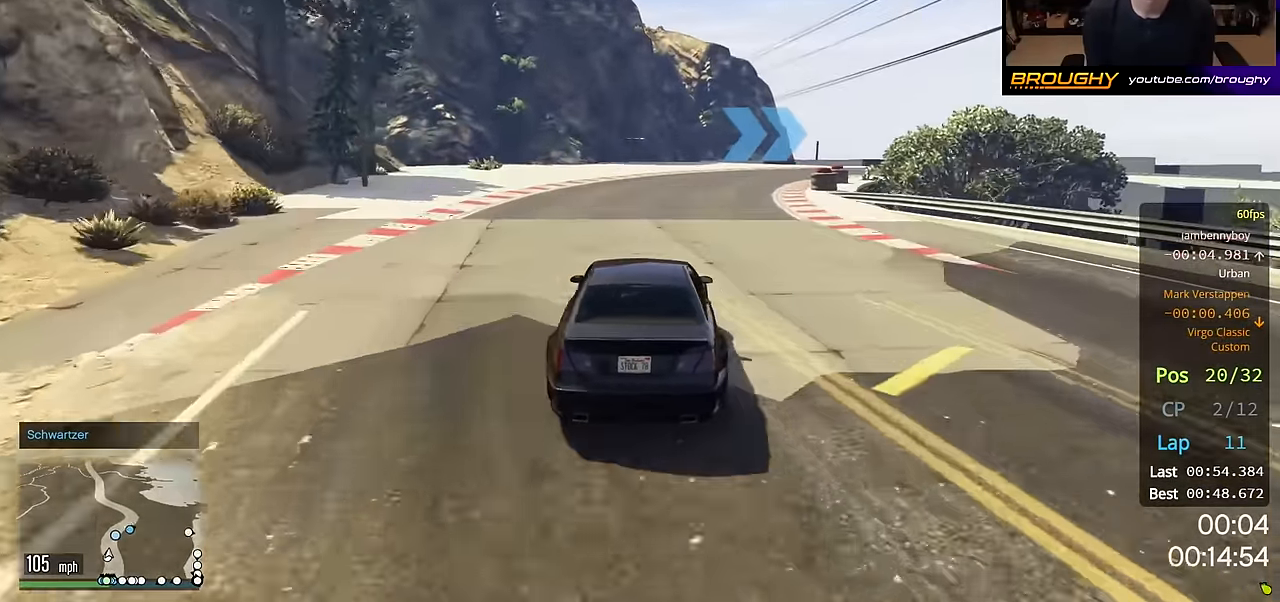
{"buttons": [], "left_stick": "right", "right_stick": "center", "events": [[300, "R2", "up"]]}
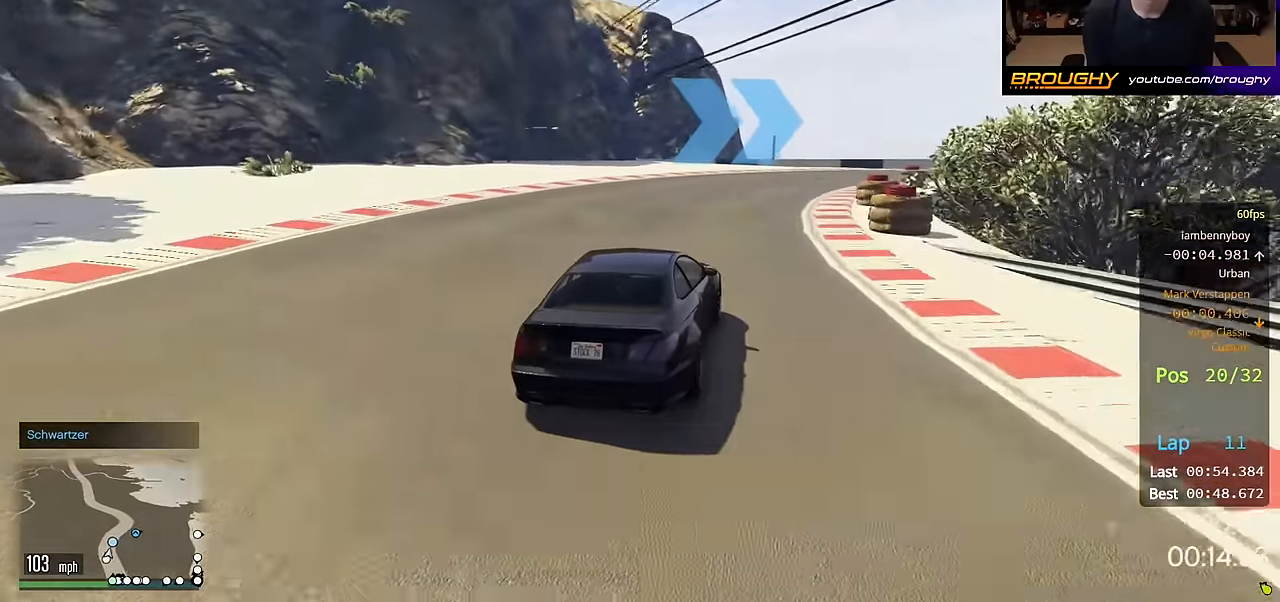
{"buttons": ["R2"], "left_stick": "right", "right_stick": "center", "events": [[183, "R2", "down"], [217, "left_stick", "center"], [317, "left_stick", "right"]]}